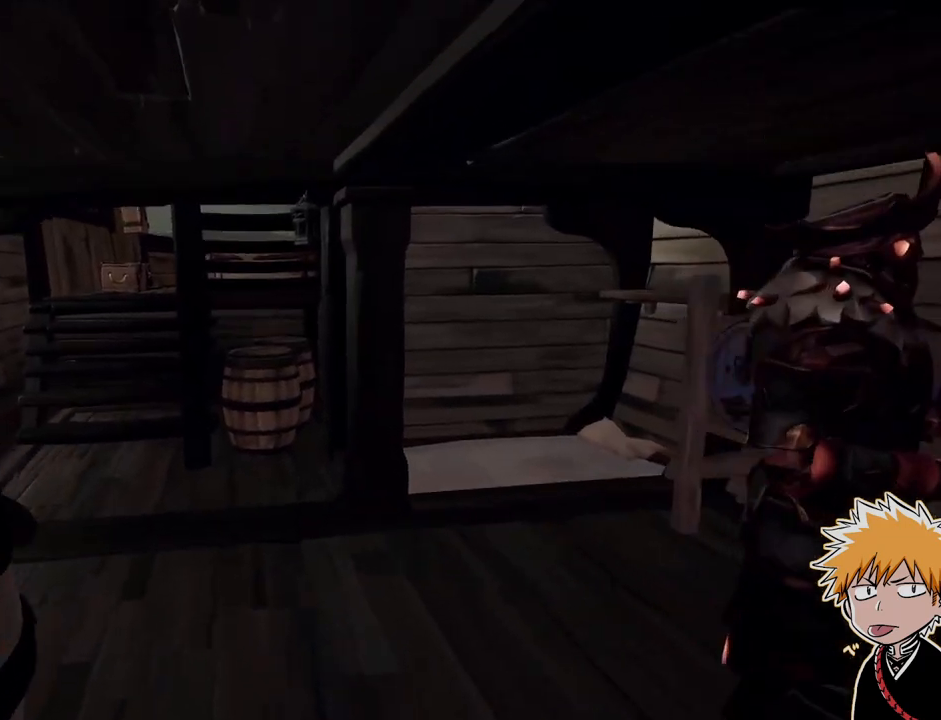
Gameplay with keyboard and mouse; each line is a JSON object with the keys and mouse buttons held at the frame after it. "events" lists presses ("down") and releases ("up") of "1", "2", "3", "a", "ctrl", "d", "e", "f", "q", "r", "s", "shift", "space", "tab", "w", "mouse_left", "mouse_wheel", "mouse_right", "mouse_mb4" and "mouse_mb5" between this image and that frame as [ms after this image, input, new state], when the widget could be followed in between. "mouse_left", "mouse_wheel", "mouse_right", "mouse_mb4", "mouse_mb5" = the "left", "wheel", "right", "mb4", "mb5" buttons of the "mouse" list. No other keys are recorded. "wheel" means that the mouse wheel is clicked or scrolled. Mouse movement is not recorded.
{"keys": ["shift", "w"], "mouse": [], "events": []}
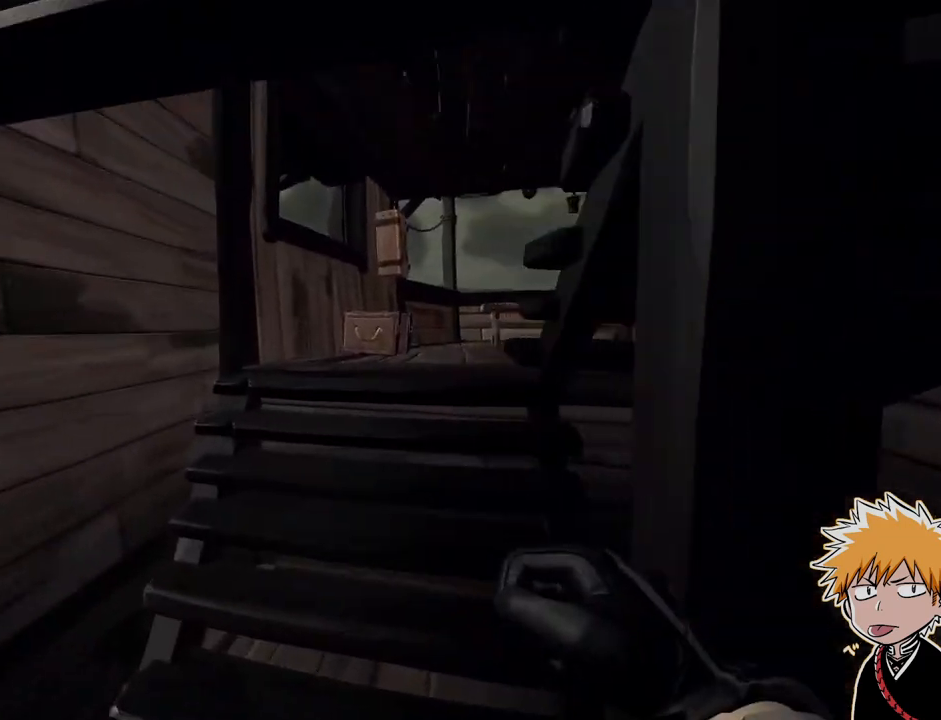
{"keys": [], "mouse": [], "events": [[200, "shift", "up"], [350, "w", "up"]]}
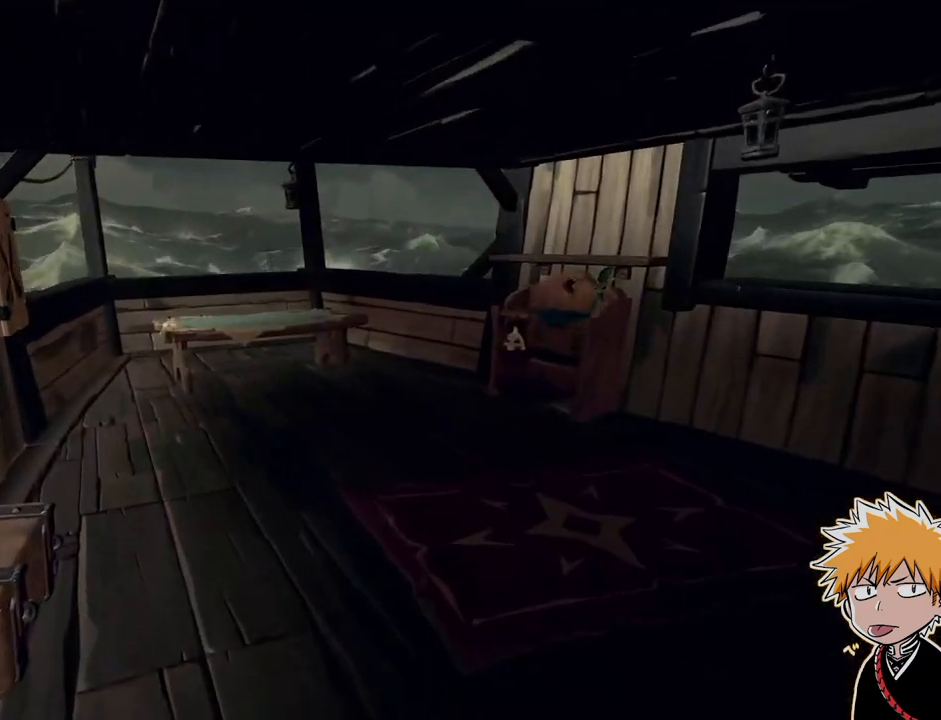
{"keys": [], "mouse": [], "events": [[83, "tab", "down"], [200, "tab", "up"]]}
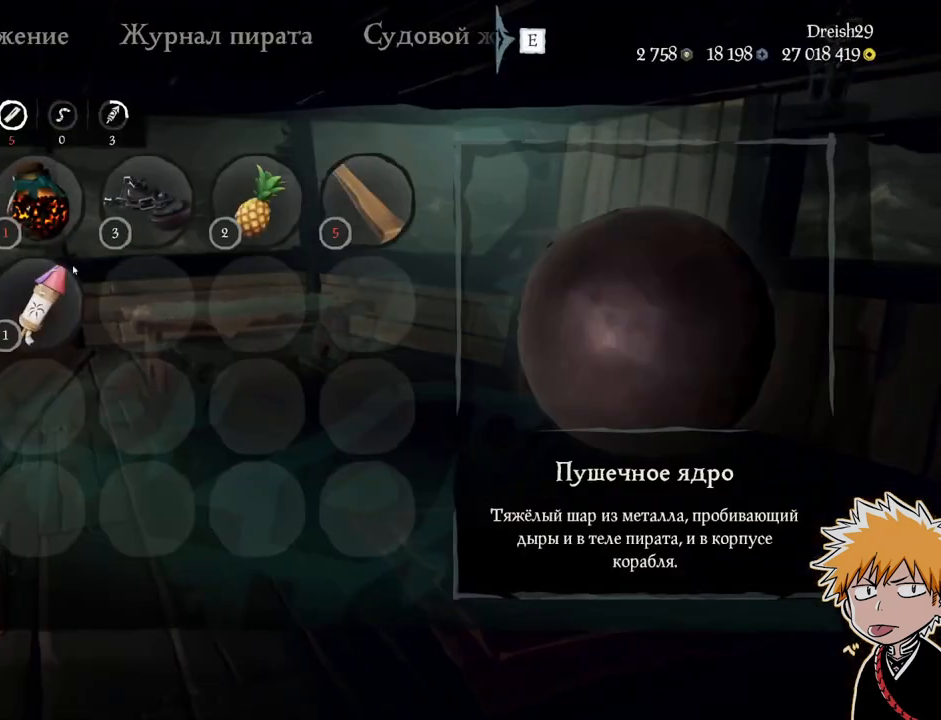
{"keys": [], "mouse": [], "events": [[300, "tab", "down"], [433, "tab", "up"]]}
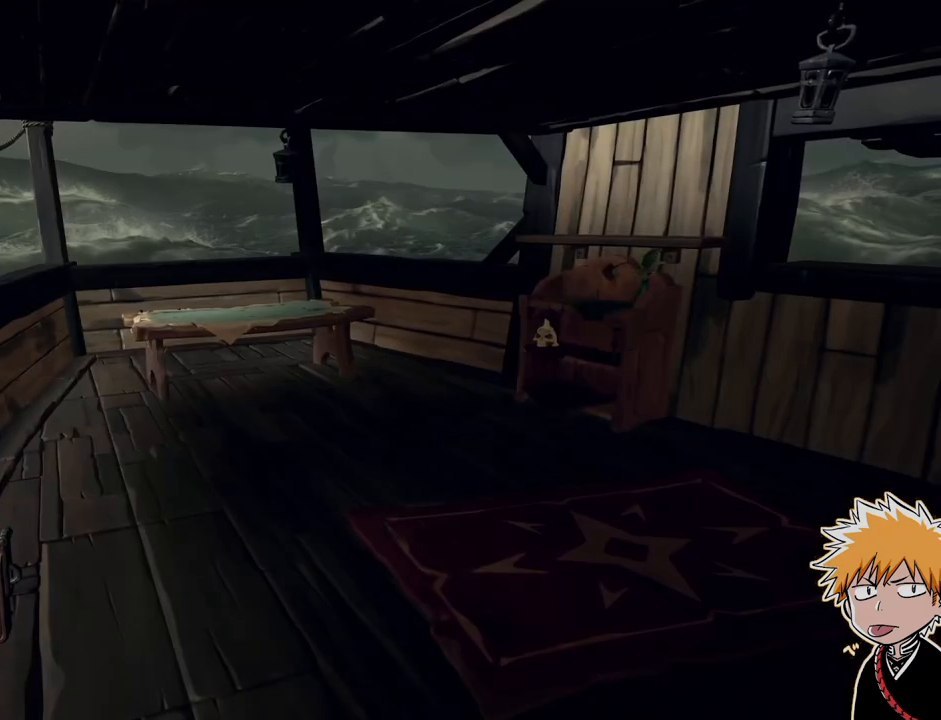
{"keys": [], "mouse": [], "events": [[17, "tab", "down"], [183, "tab", "up"], [333, "e", "down"], [417, "e", "up"]]}
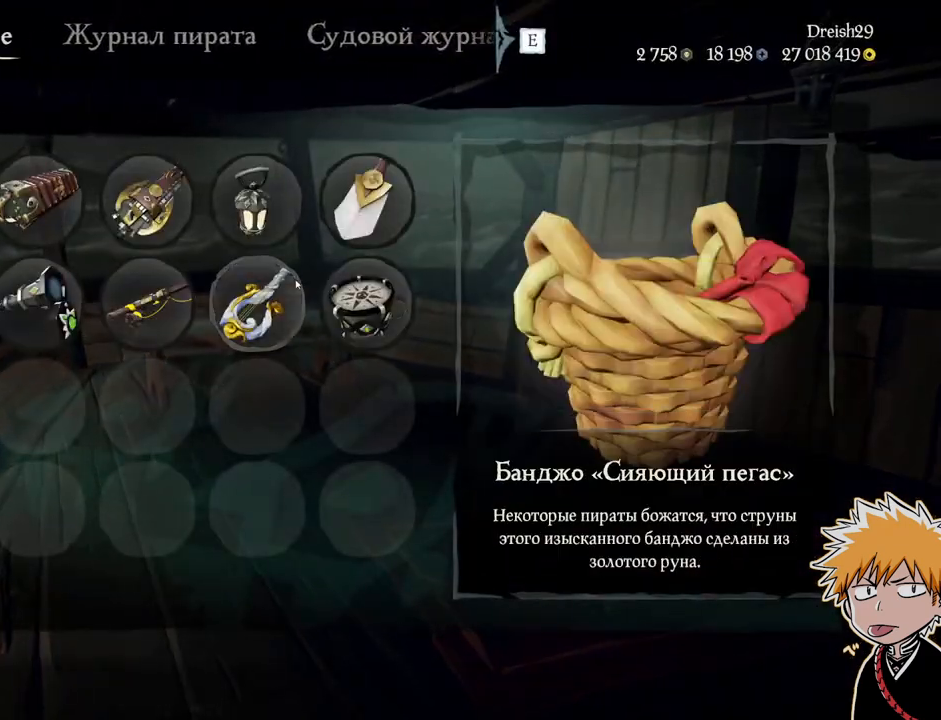
{"keys": [], "mouse": [], "events": [[333, "e", "down"], [417, "e", "up"]]}
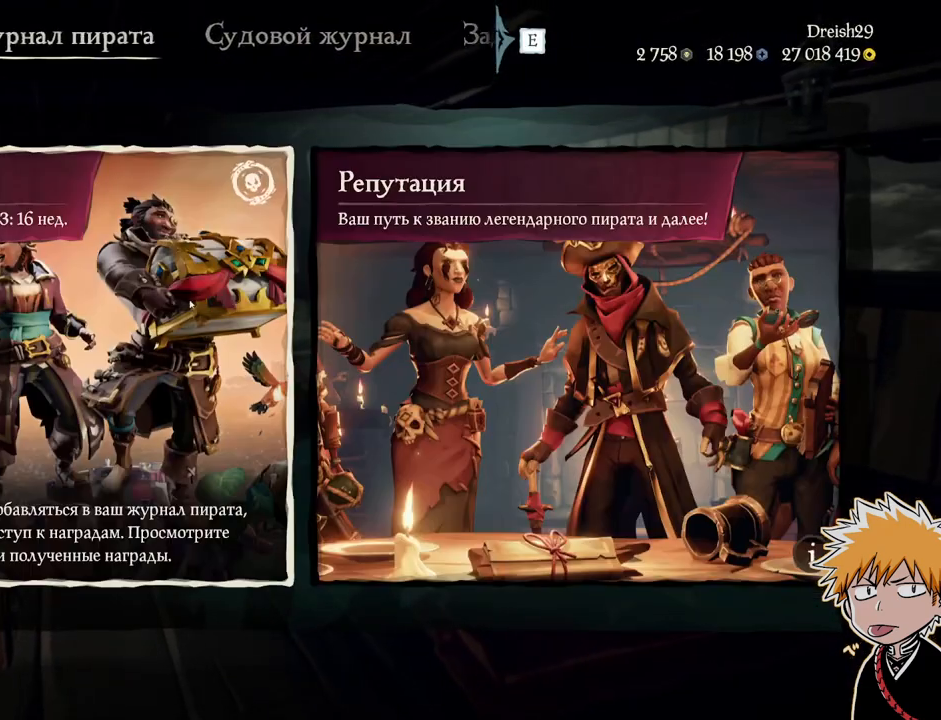
{"keys": [], "mouse": []}
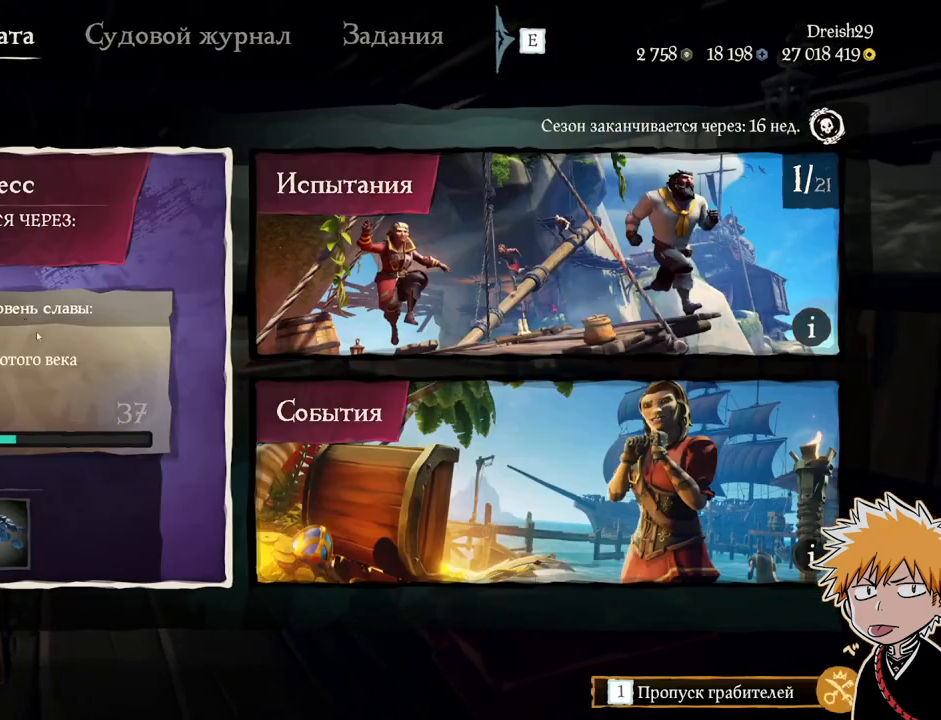
{"keys": [], "mouse": [], "events": [[233, "mouse_left", "down"], [317, "mouse_left", "up"]]}
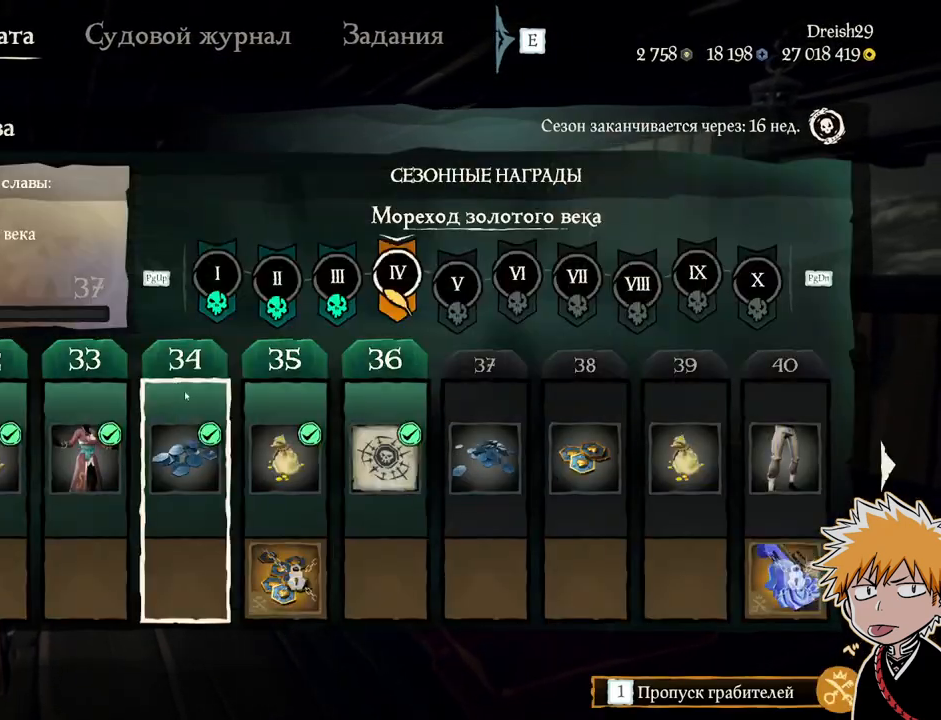
{"keys": [], "mouse": [], "events": []}
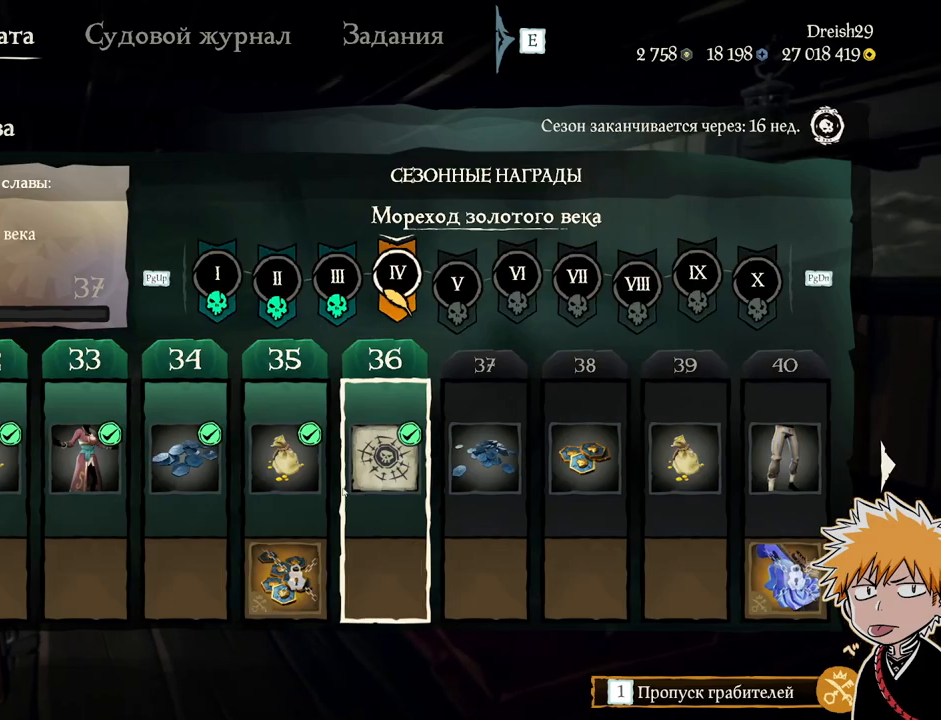
{"keys": [], "mouse": [], "events": []}
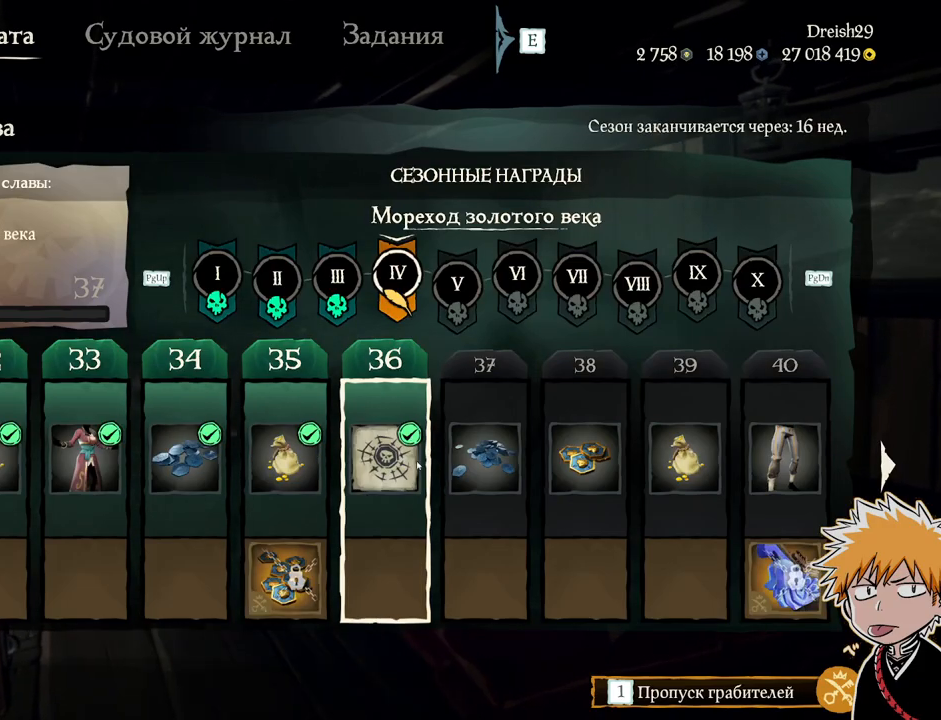
{"keys": [], "mouse": [], "events": []}
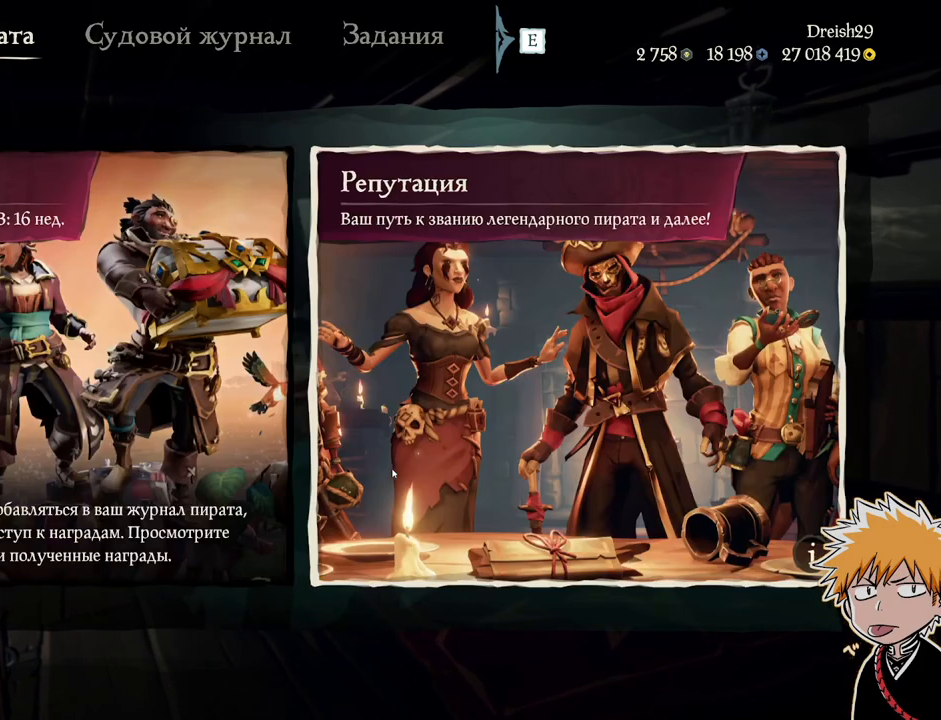
{"keys": [], "mouse": [], "events": []}
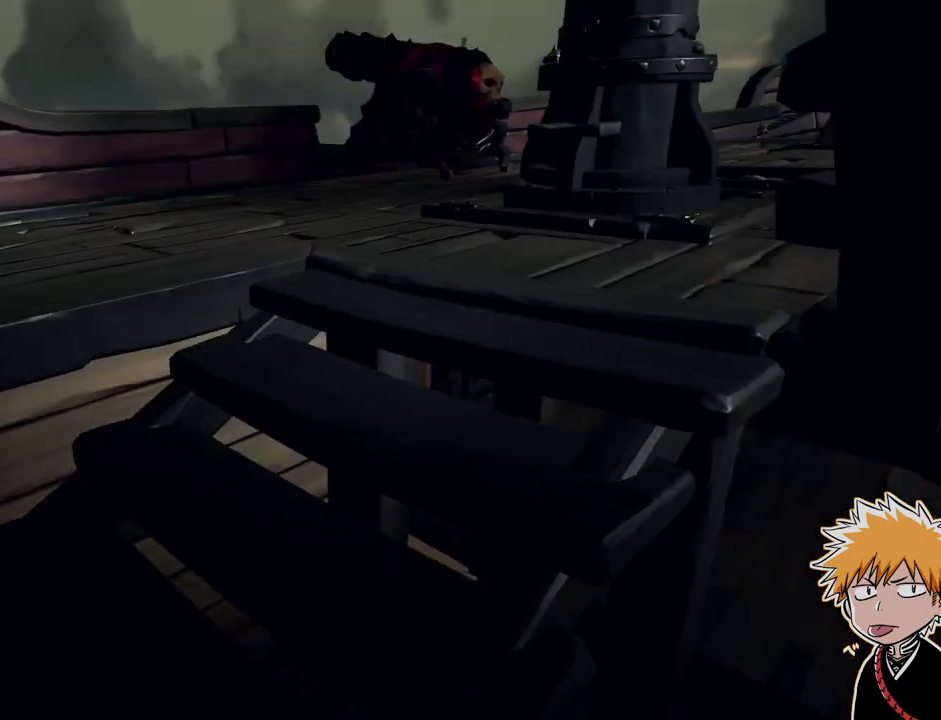
{"keys": ["w"], "mouse": [], "events": [[100, "w", "down"], [200, "shift", "down"], [367, "shift", "up"]]}
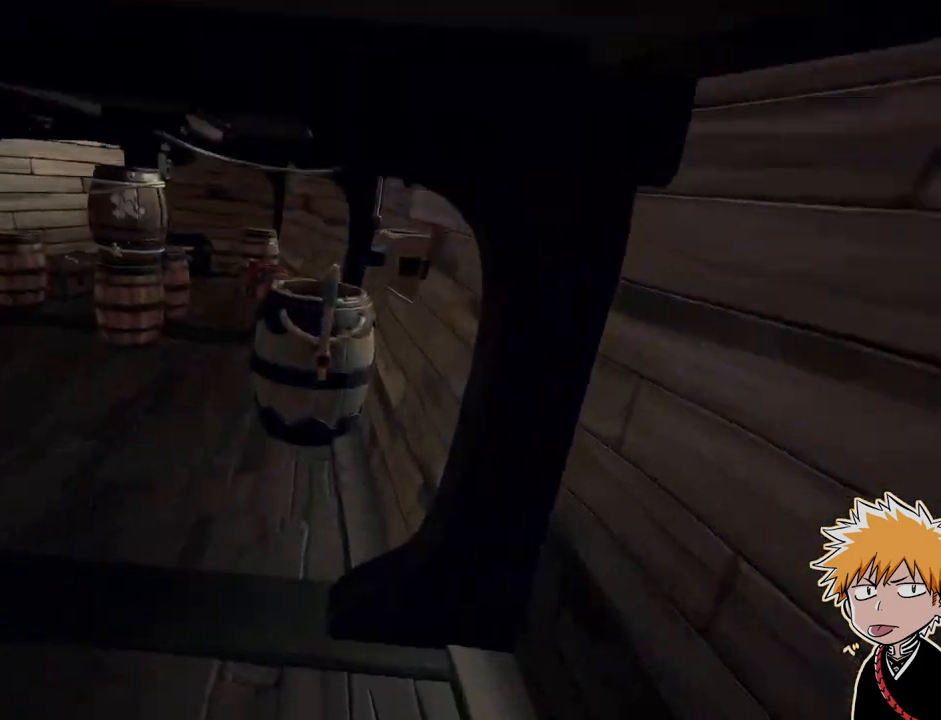
{"keys": ["shift", "w"], "mouse": [], "events": [[17, "shift", "down"], [150, "shift", "up"], [250, "shift", "down"]]}
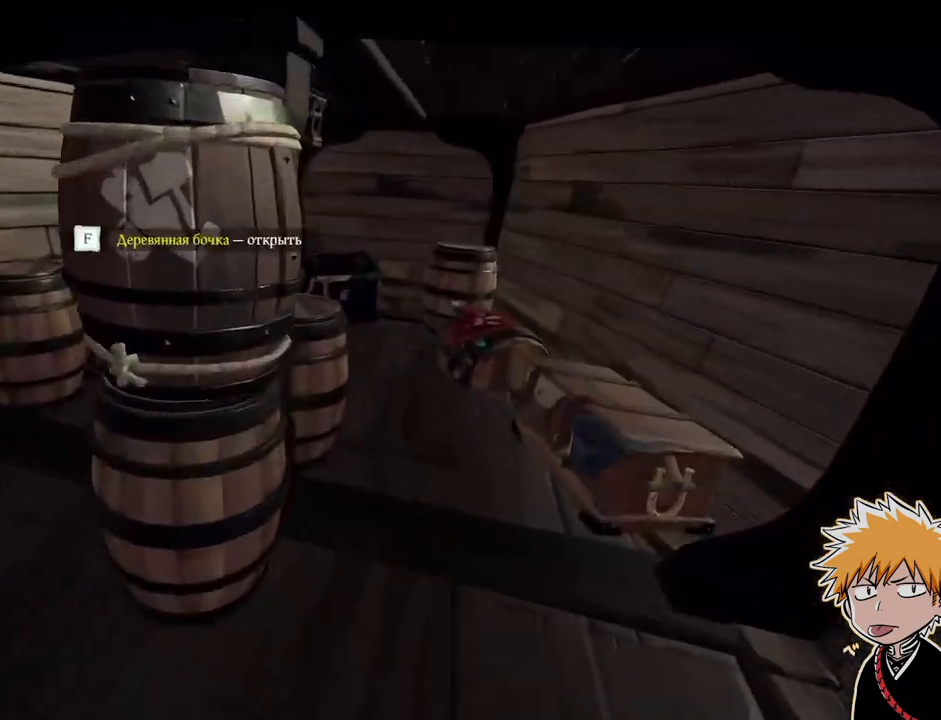
{"keys": ["w"], "mouse": [], "events": [[33, "d", "down"], [367, "d", "up"], [400, "shift", "up"]]}
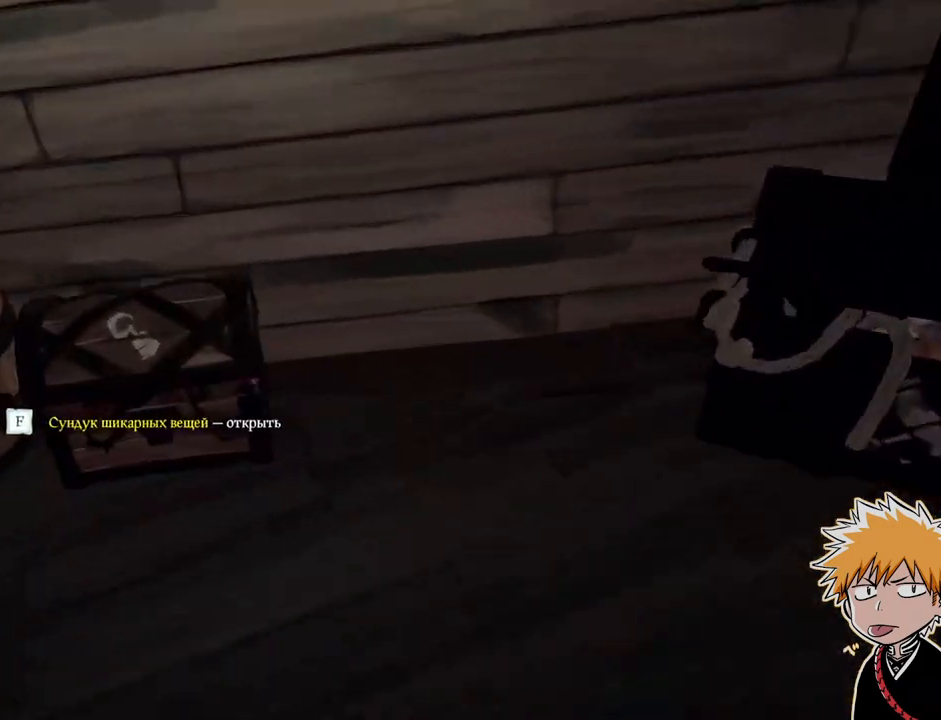
{"keys": [], "mouse": [], "events": [[67, "f", "down"], [67, "w", "up"], [183, "f", "up"]]}
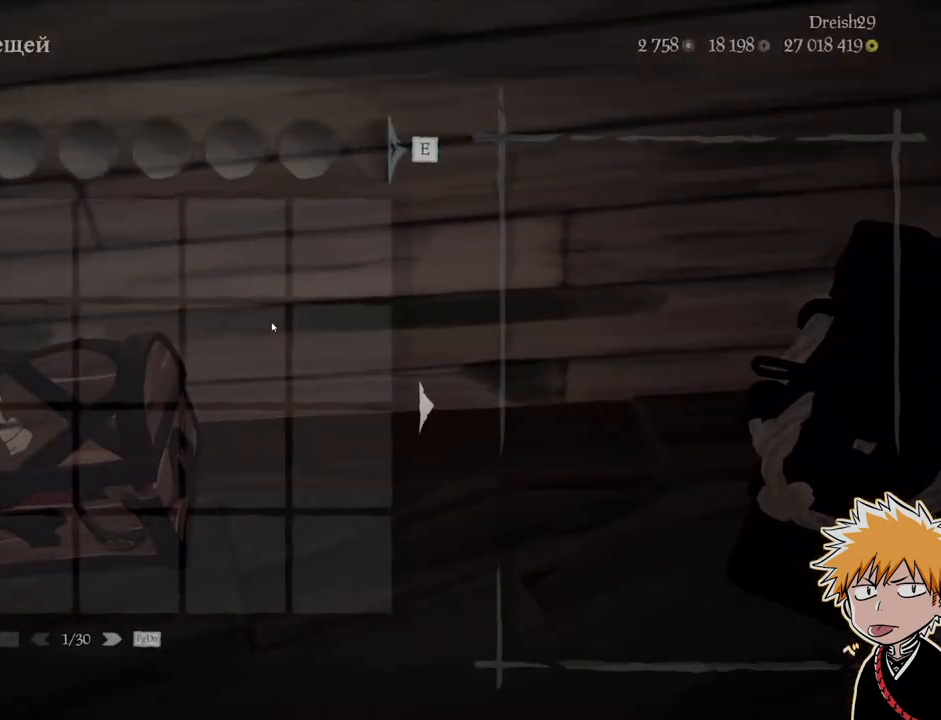
{"keys": [], "mouse": [], "events": [[300, "mouse_left", "down"], [400, "mouse_left", "up"]]}
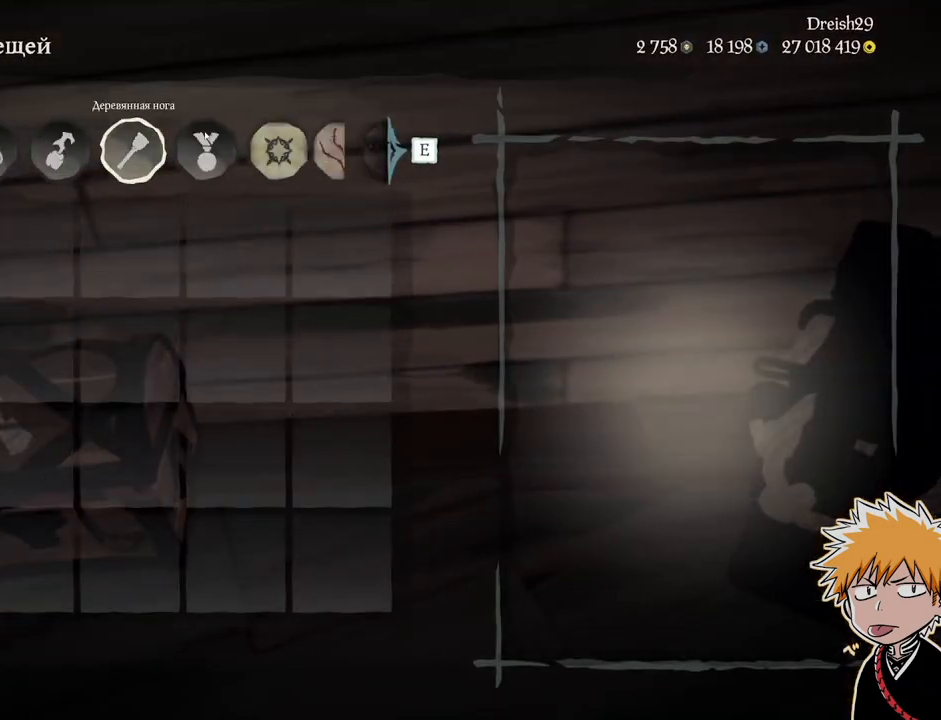
{"keys": [], "mouse": [], "events": [[167, "mouse_left", "down"], [300, "mouse_left", "up"]]}